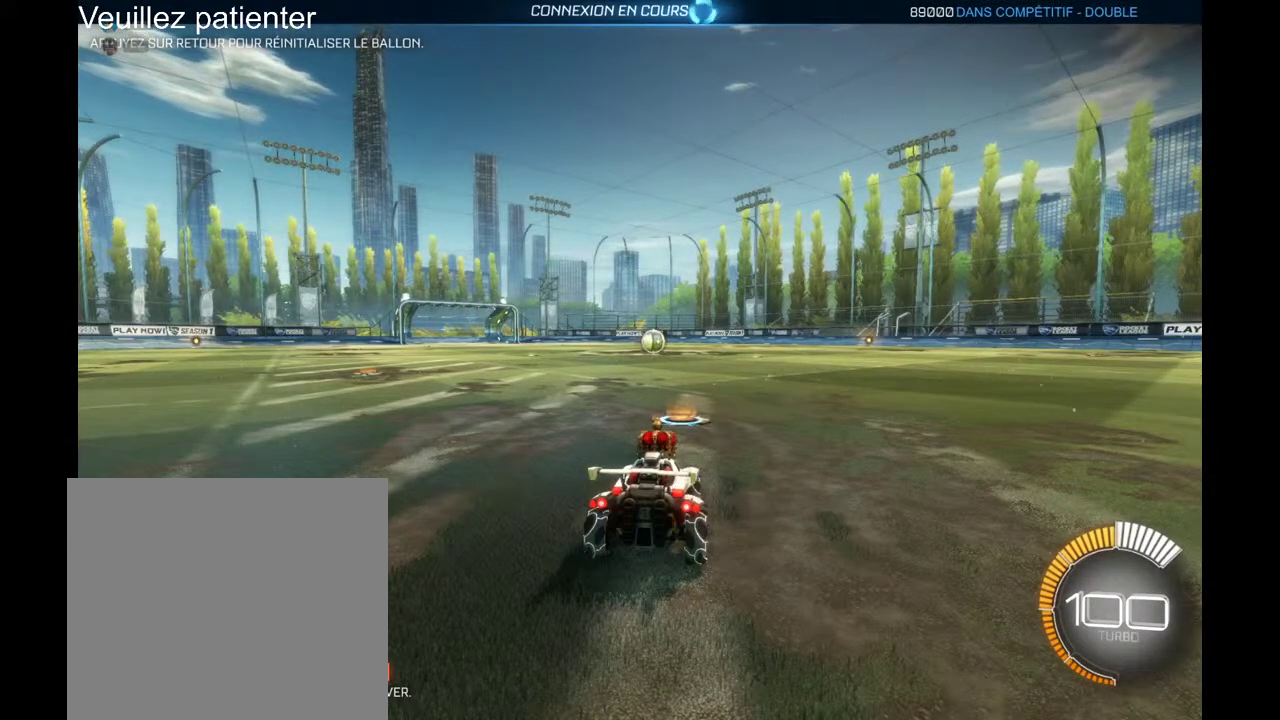
Gameplay with a controller (Xbox layout); each line is a JSON object with the inputs held at the frame after it. "events" lists button and stick changes between this image and that frame as [ms after this image, input, new state], when the widget could be followed in between. Not read: R2.
{"buttons": [], "left_stick": "center", "right_stick": "center", "events": []}
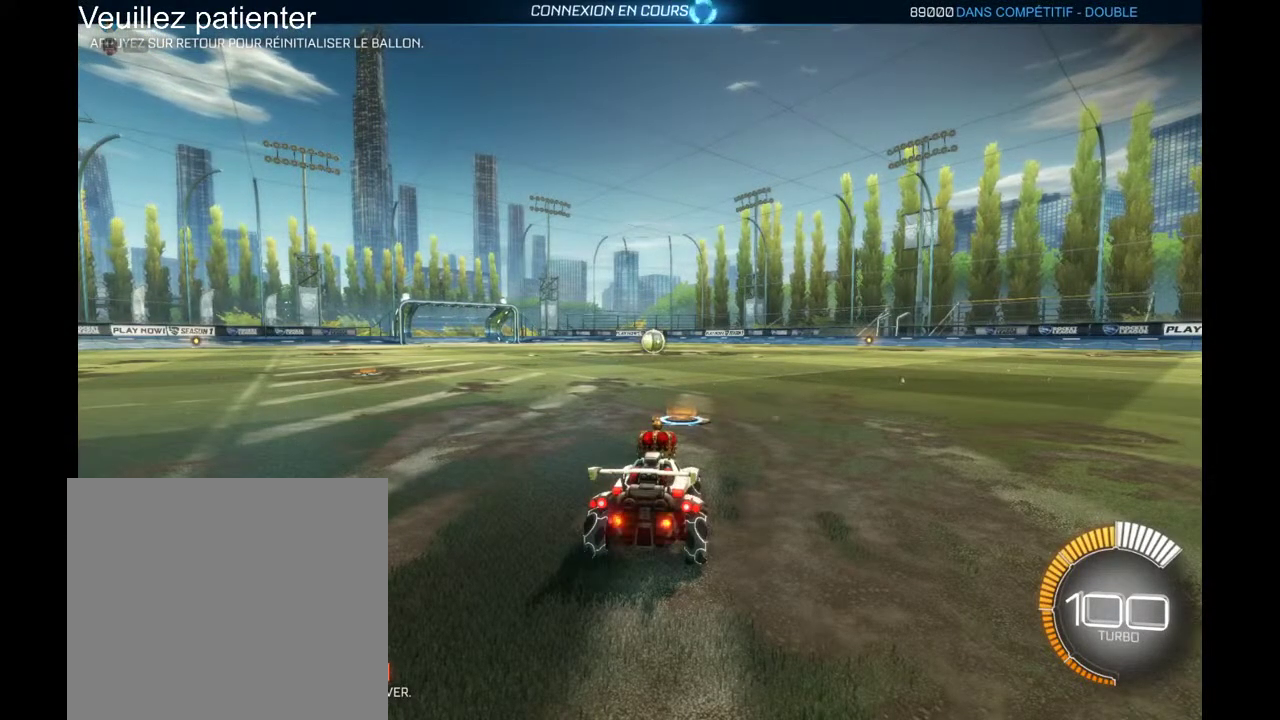
{"buttons": [], "left_stick": "center", "right_stick": "center", "events": []}
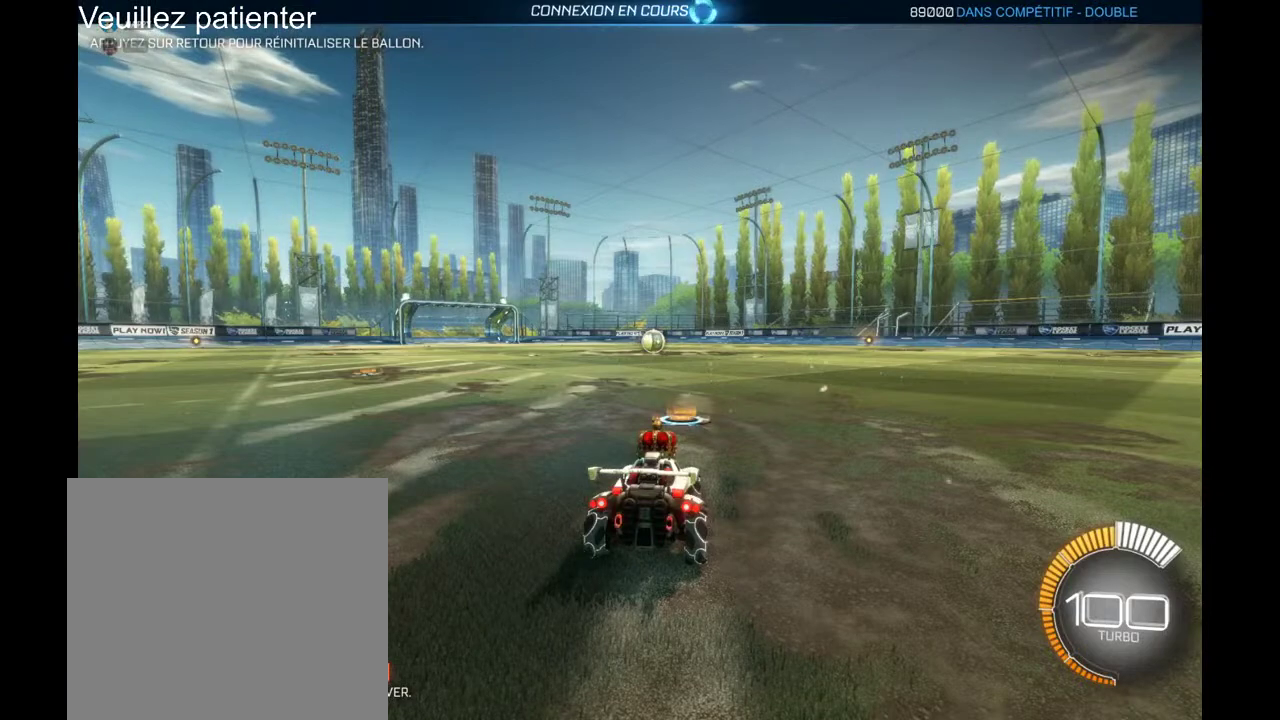
{"buttons": [], "left_stick": "center", "right_stick": "center", "events": []}
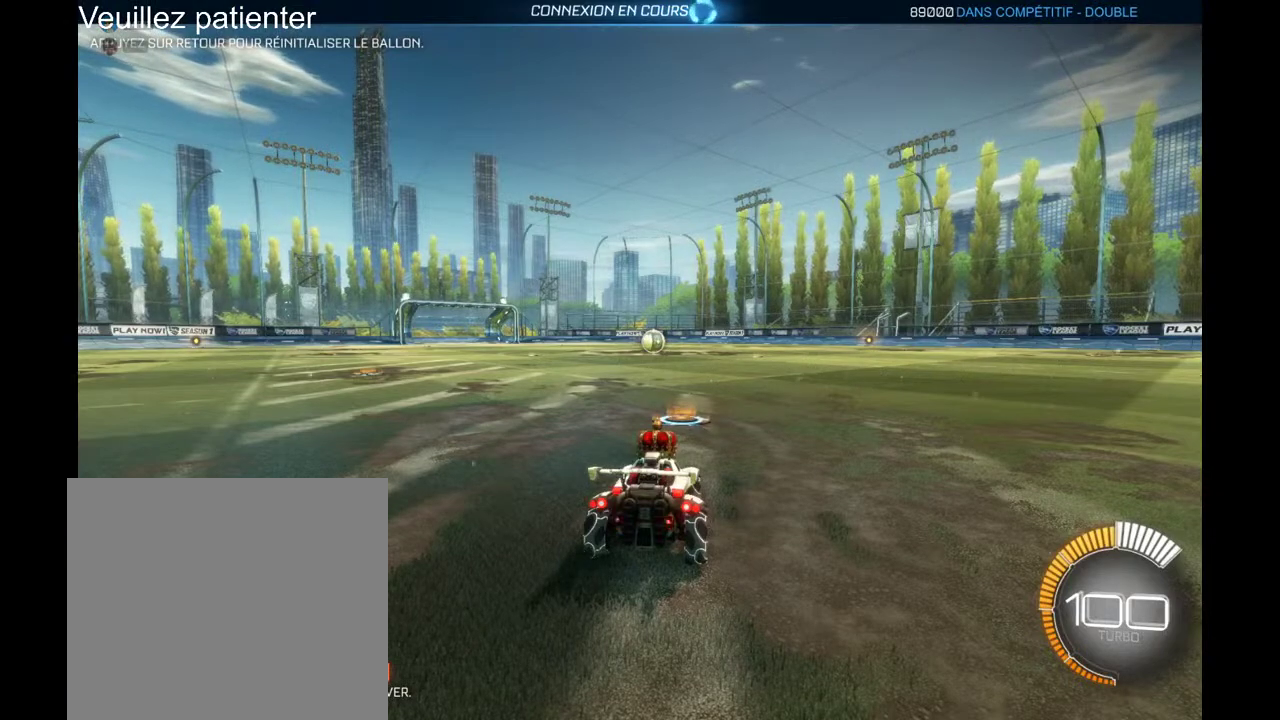
{"buttons": [], "left_stick": "left", "right_stick": "center", "events": [[433, "left_stick", "left"]]}
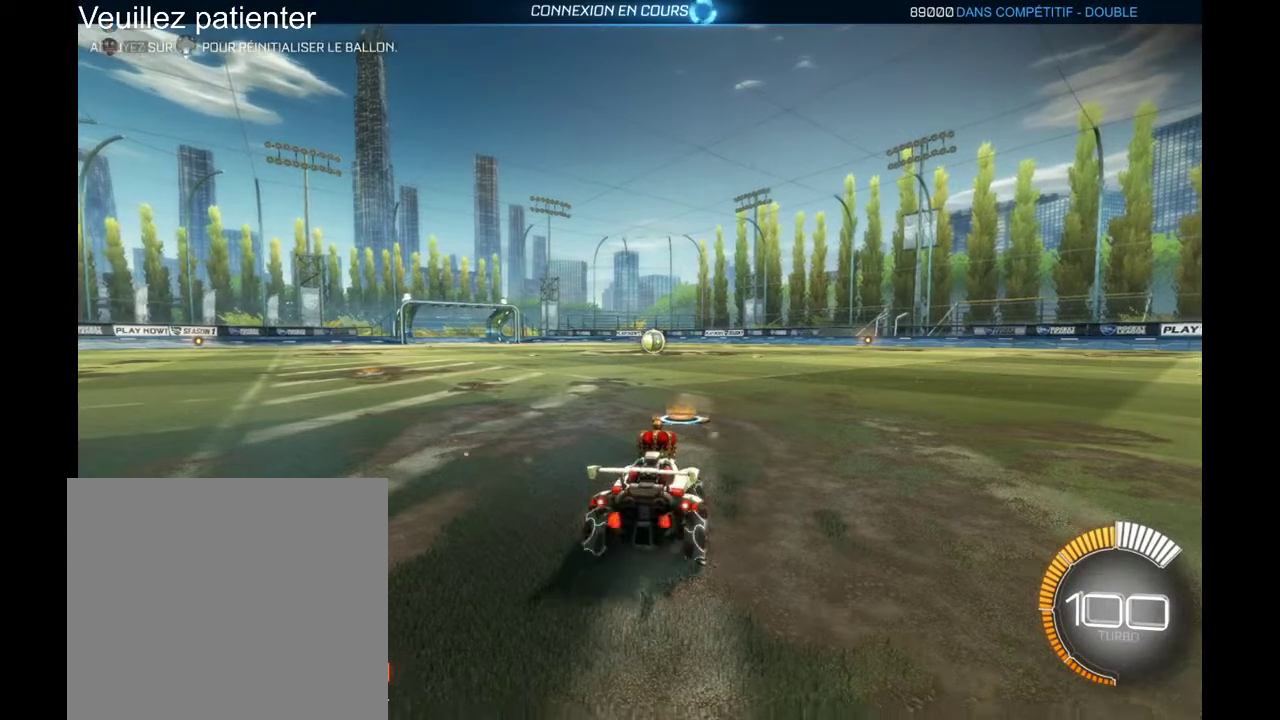
{"buttons": [], "left_stick": "left", "right_stick": "center", "events": [[67, "left_stick", "down-left"], [133, "left_stick", "down"], [200, "left_stick", "down-right"], [367, "left_stick", "left"]]}
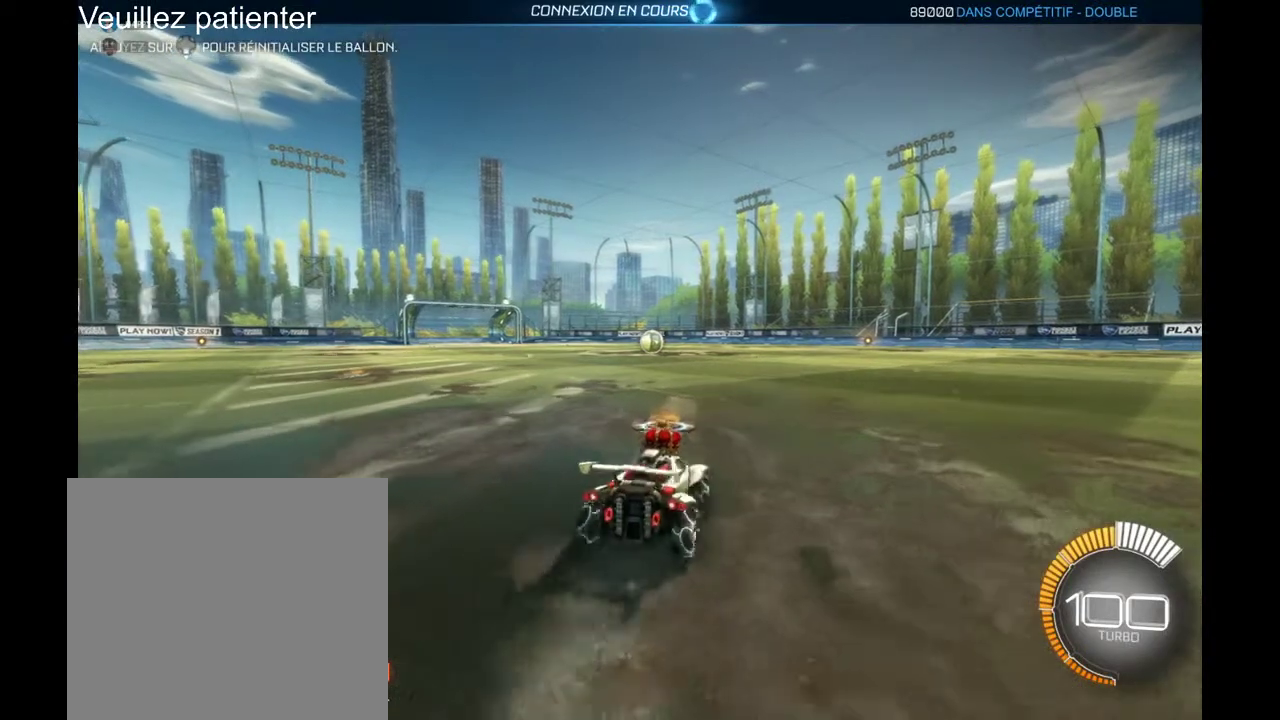
{"buttons": [], "left_stick": "center", "right_stick": "center", "events": [[33, "left_stick", "center"]]}
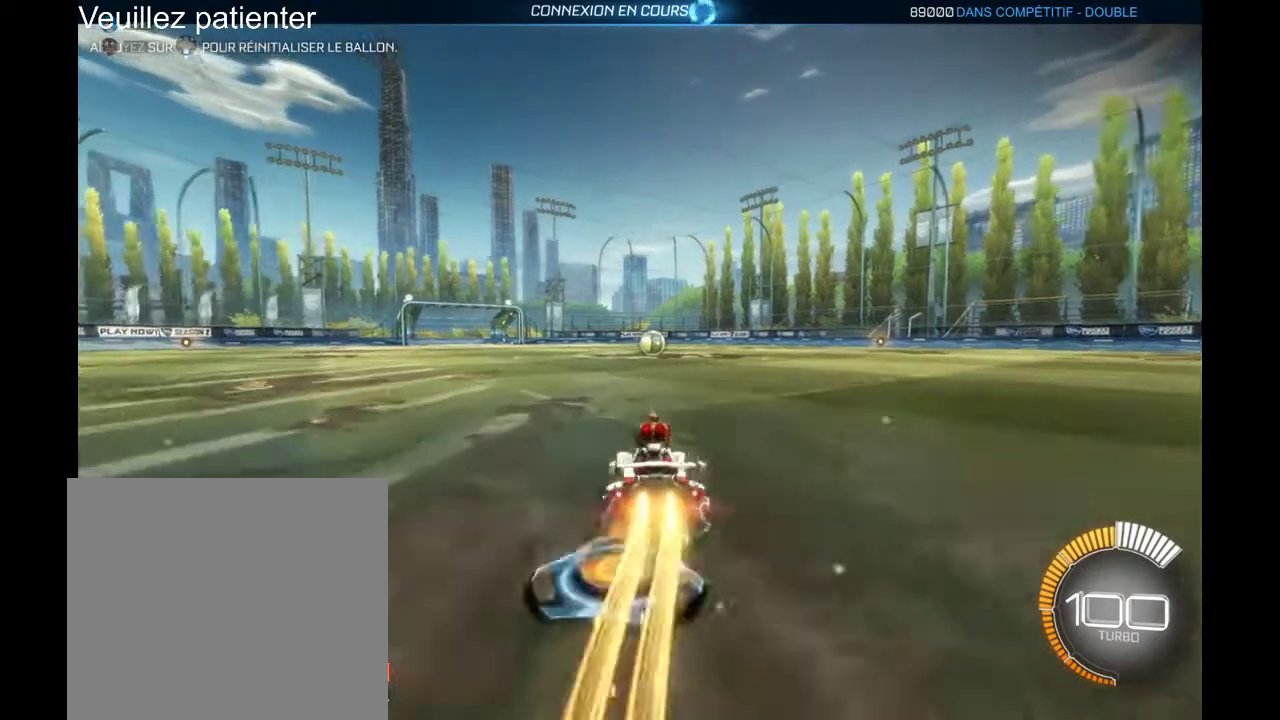
{"buttons": [], "left_stick": "center", "right_stick": "center", "events": [[133, "left_stick", "right"], [233, "left_stick", "center"]]}
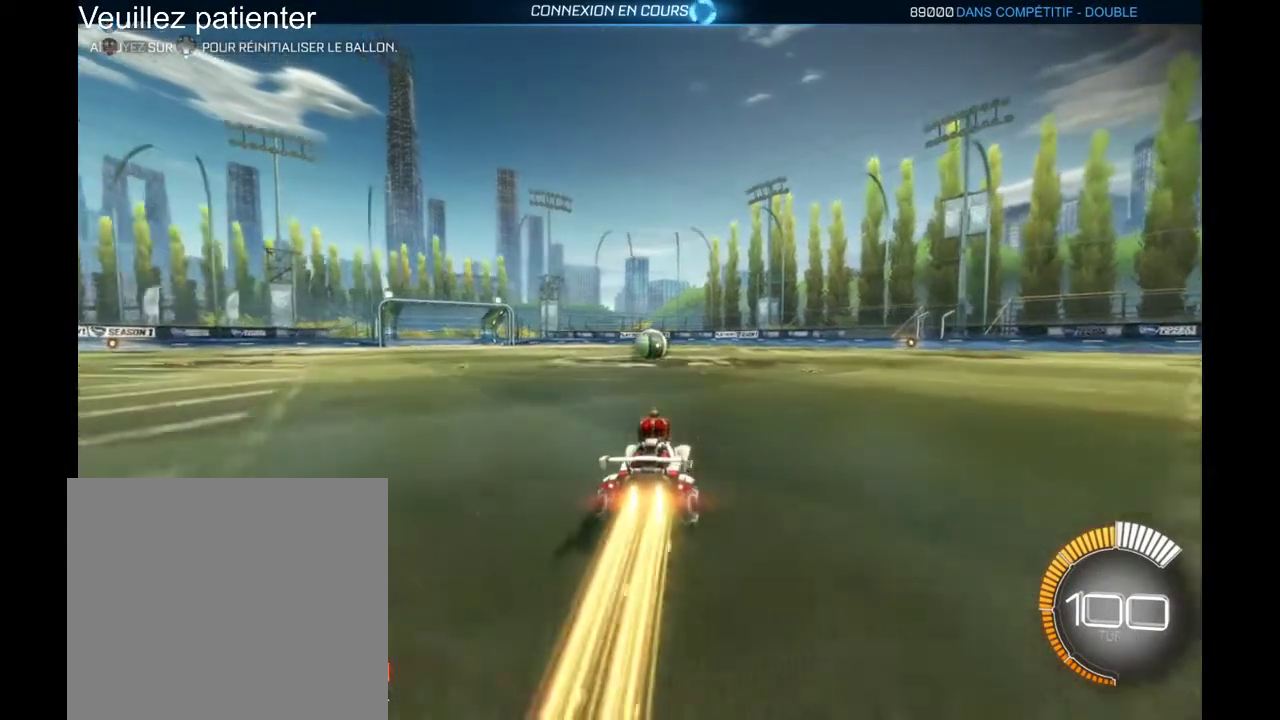
{"buttons": [], "left_stick": "center", "right_stick": "center", "events": []}
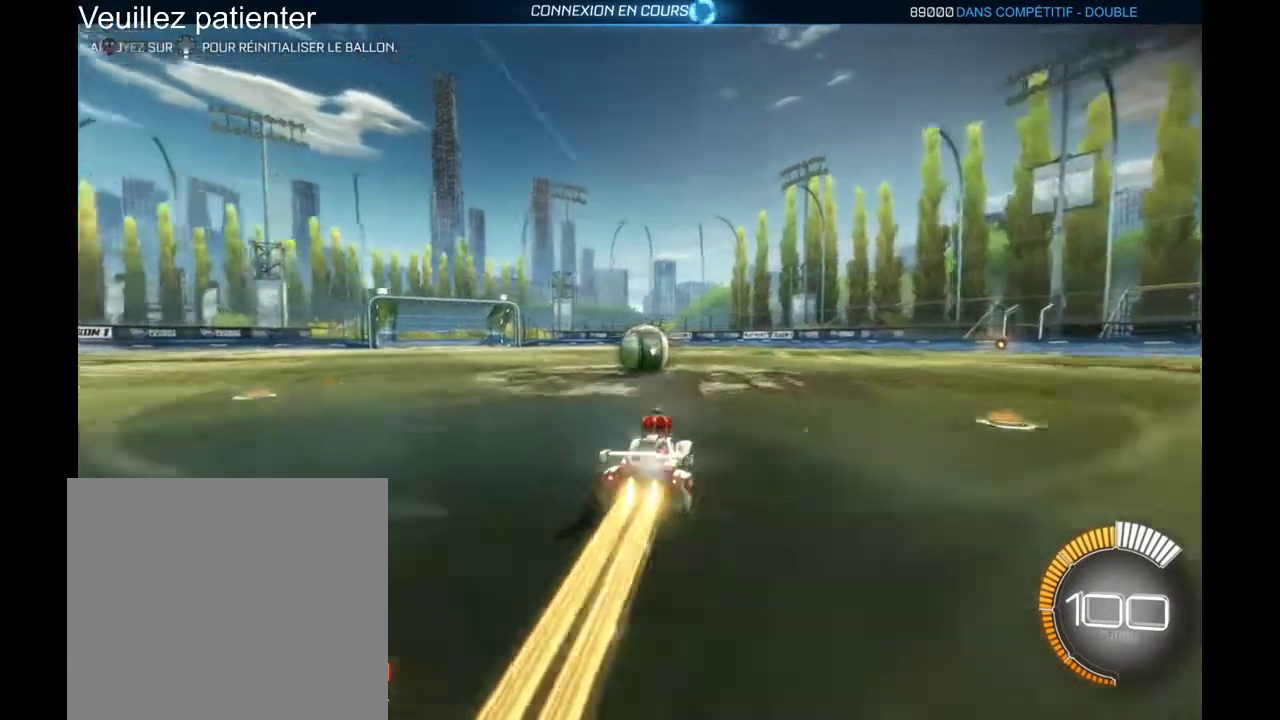
{"buttons": [], "left_stick": "center", "right_stick": "center", "events": [[233, "A", "down"], [233, "left_stick", "left"], [333, "A", "up"], [500, "left_stick", "center"]]}
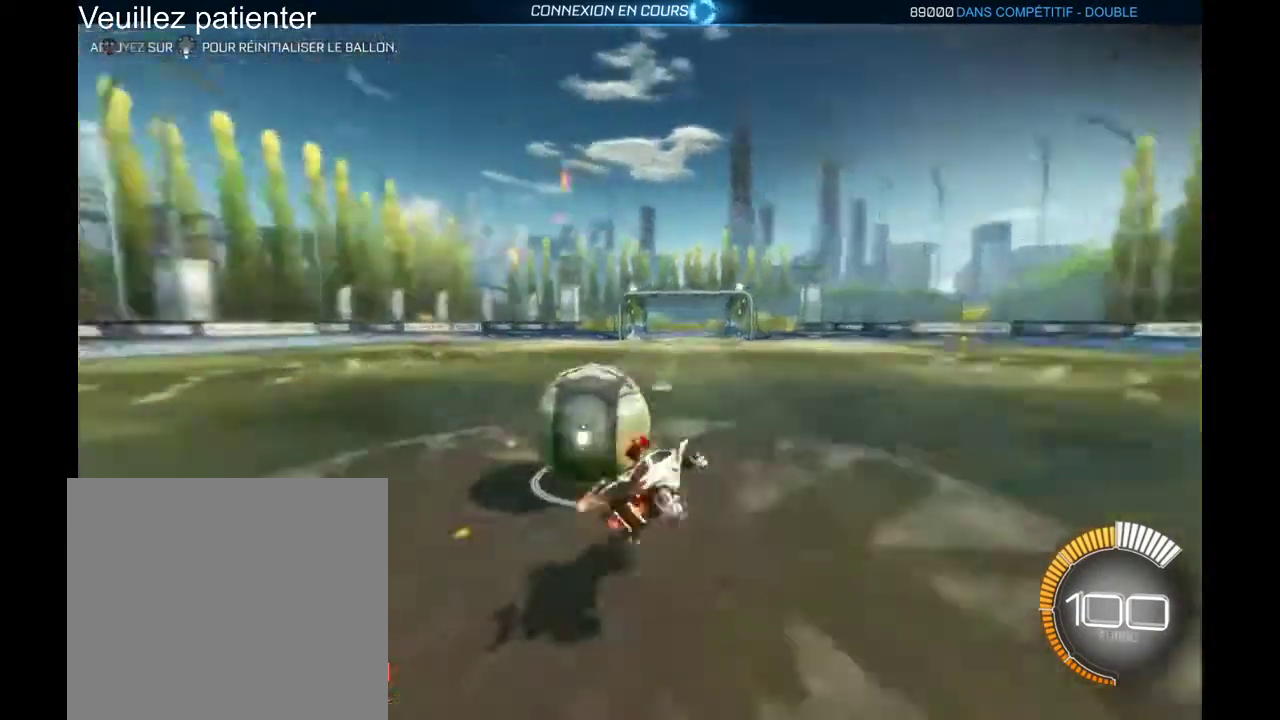
{"buttons": [], "left_stick": "center", "right_stick": "center", "events": []}
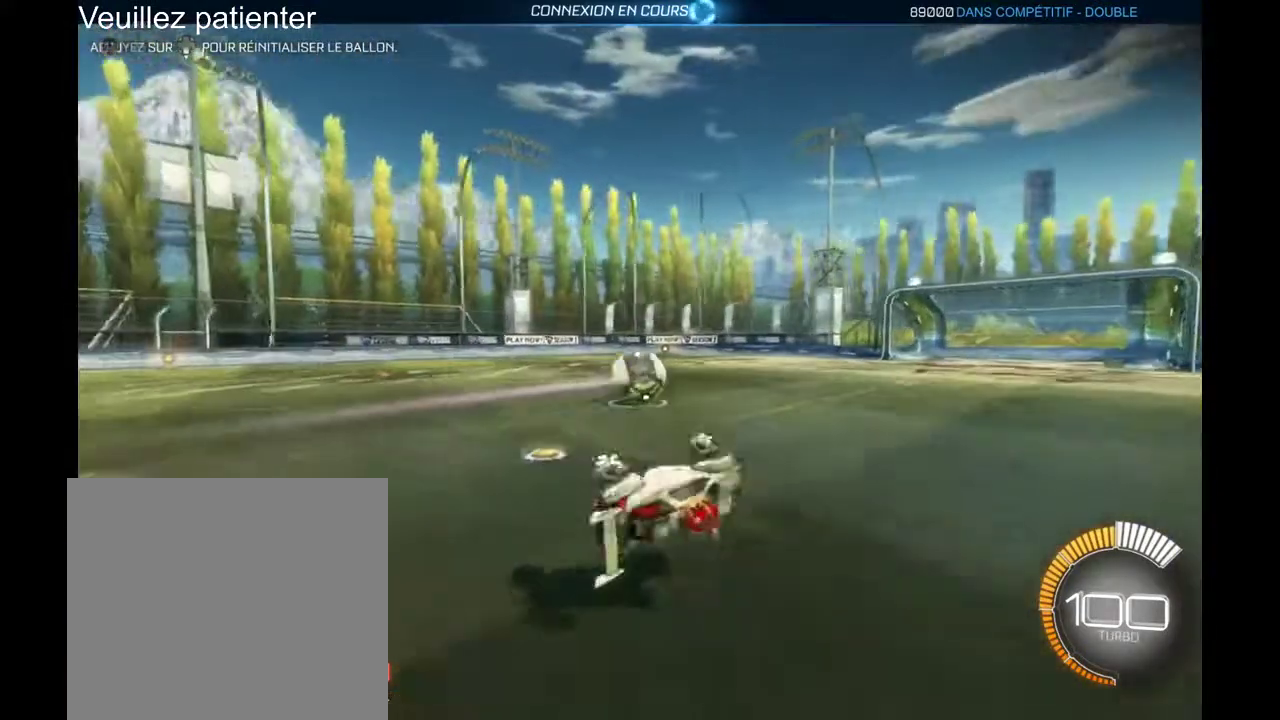
{"buttons": [], "left_stick": "right", "right_stick": "center", "events": [[300, "left_stick", "right"]]}
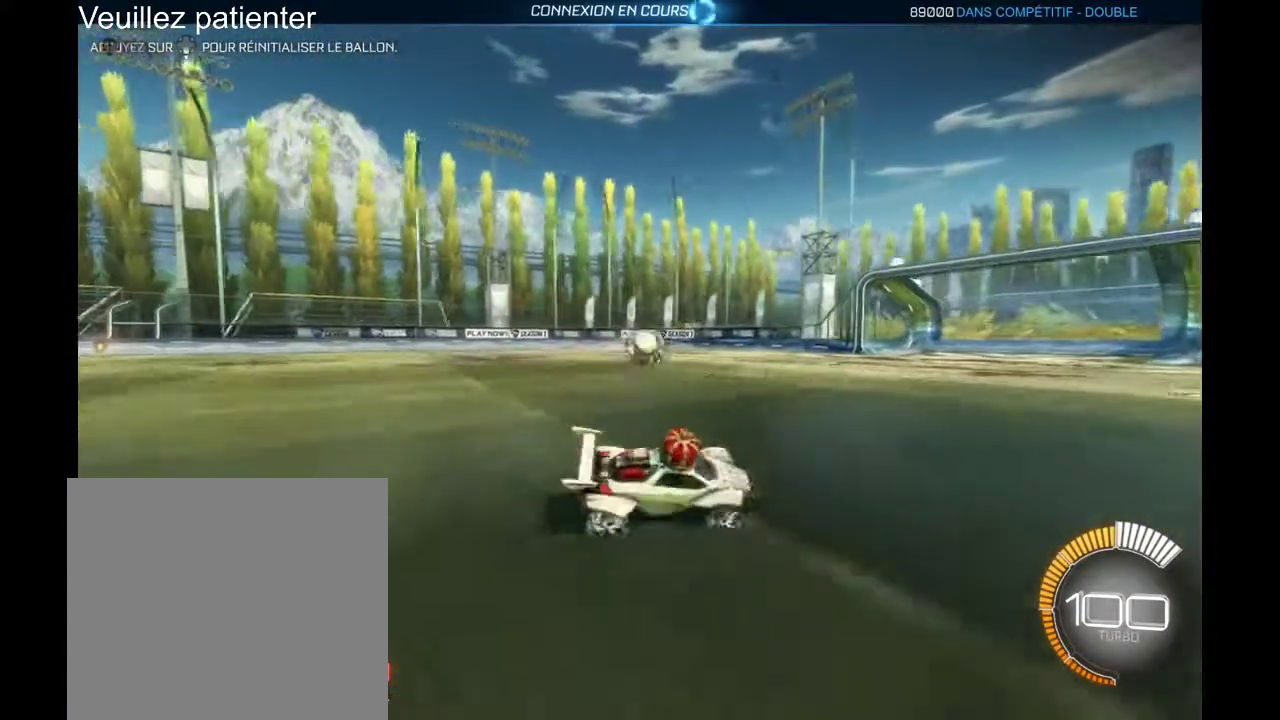
{"buttons": [], "left_stick": "right", "right_stick": "center", "events": []}
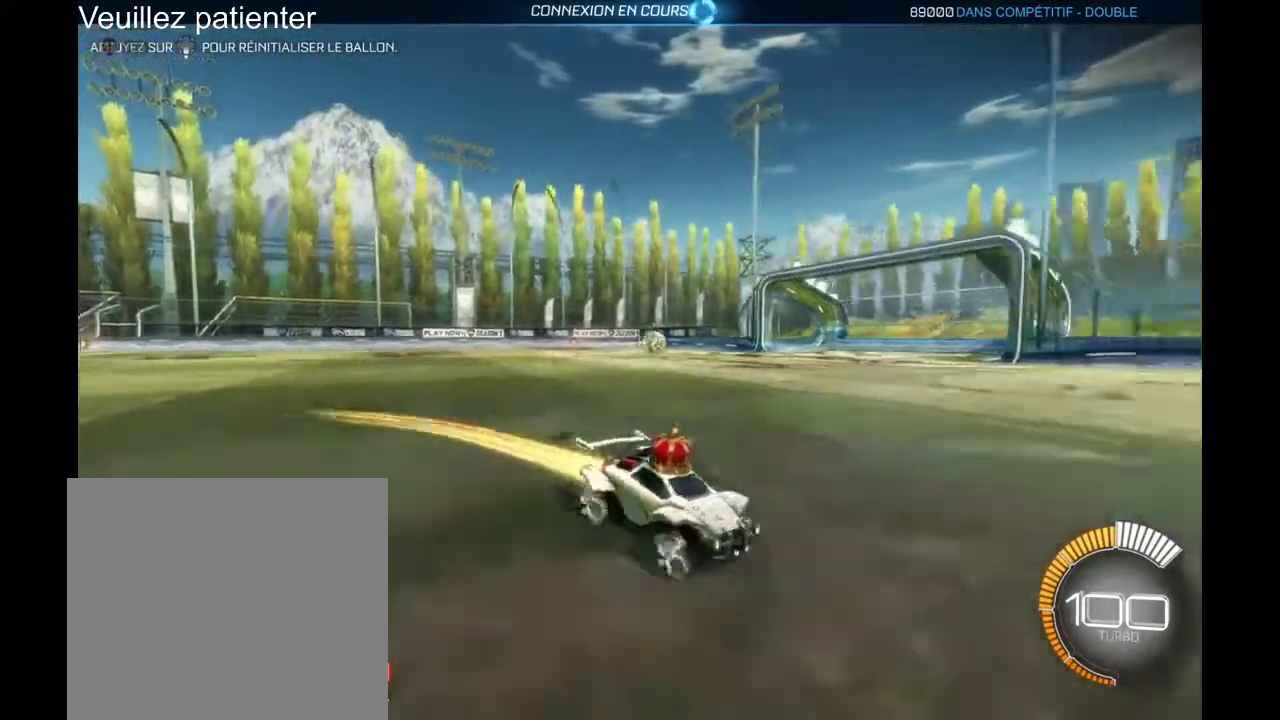
{"buttons": [], "left_stick": "right", "right_stick": "center", "events": []}
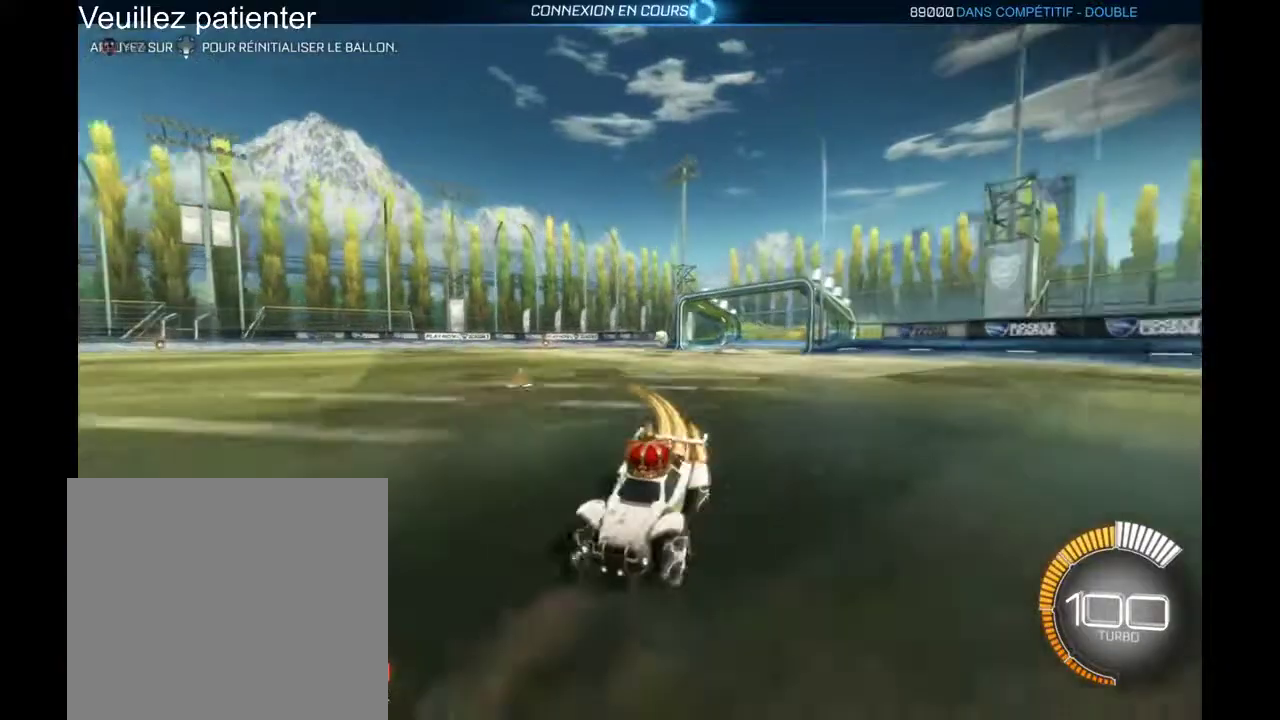
{"buttons": [], "left_stick": "up-right", "right_stick": "center", "events": [[200, "left_stick", "up-right"]]}
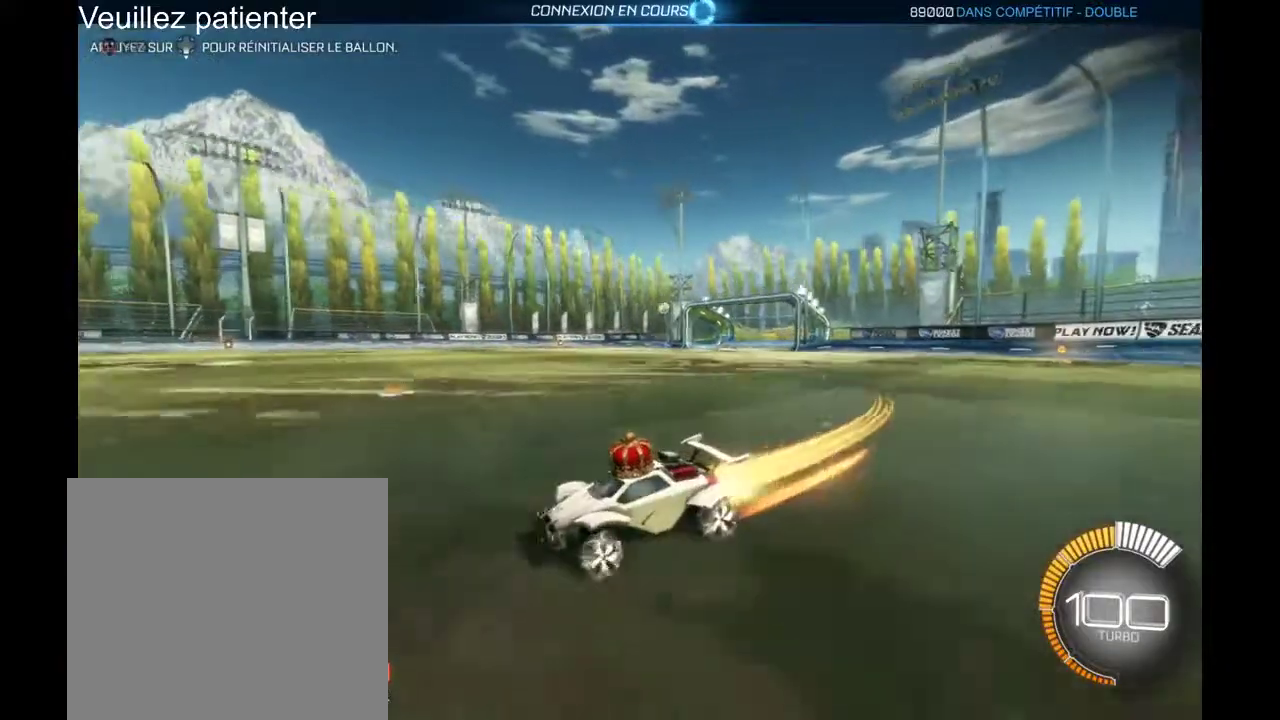
{"buttons": [], "left_stick": "right", "right_stick": "center", "events": [[333, "left_stick", "right"]]}
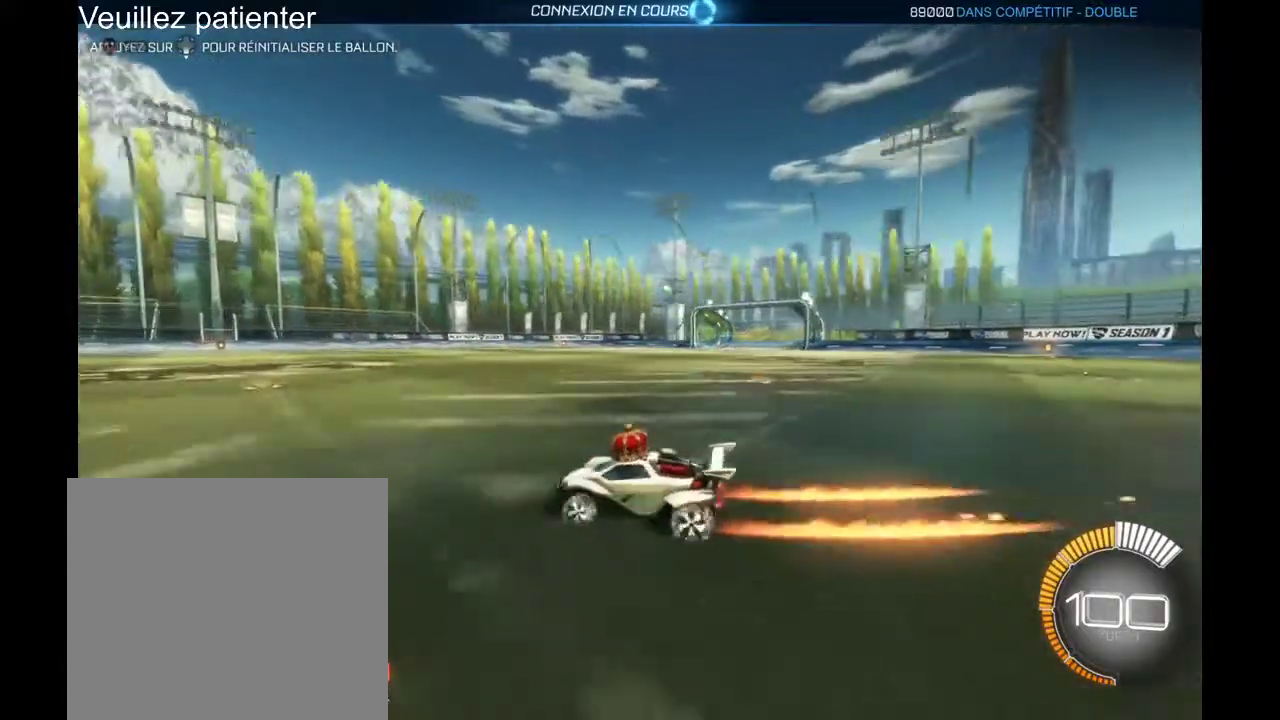
{"buttons": [], "left_stick": "right", "right_stick": "center", "events": []}